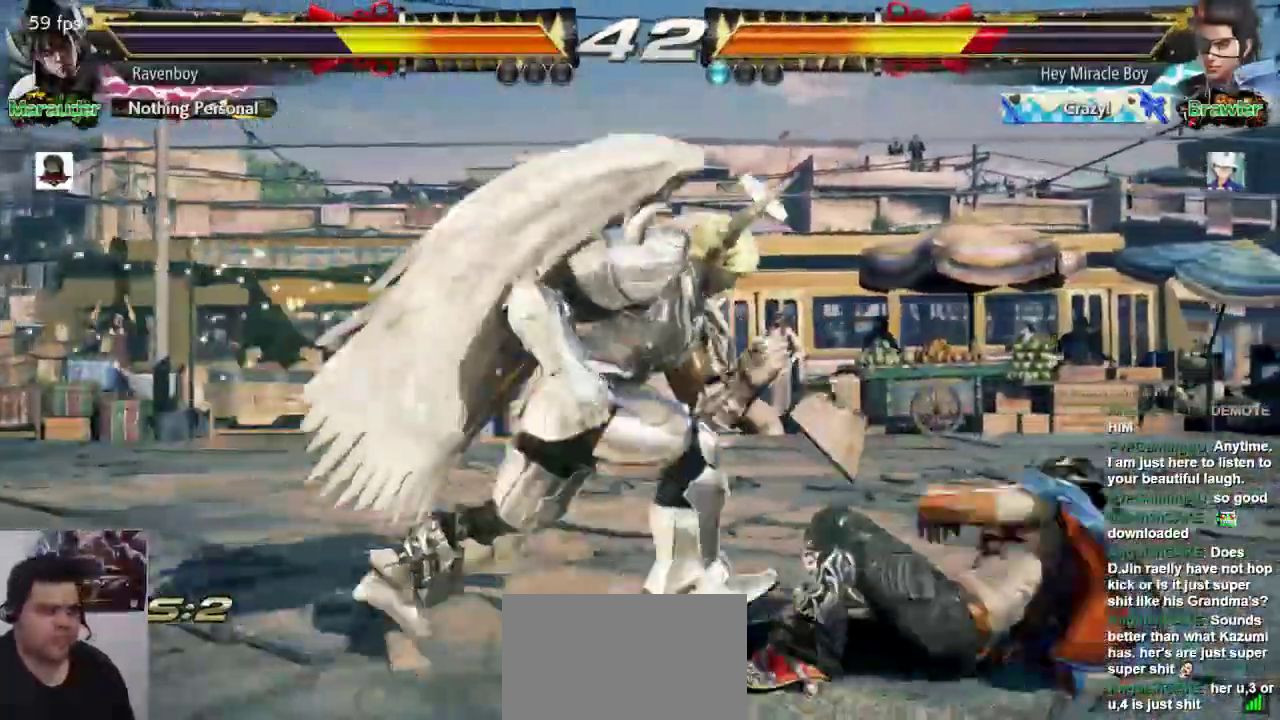
Gameplay with a controller (arcade stick); each line is a JSON object with the inputs held at the frame after it (dt_ms = milliseconds from this image to that frame). "events" lists button and stick changes between this image and that frame as [ms after this image, input, new state], when the widget could be followed in between. Not read: L3 R3.
{"dt_ms": 500, "buttons": [], "left_stick": "center"}
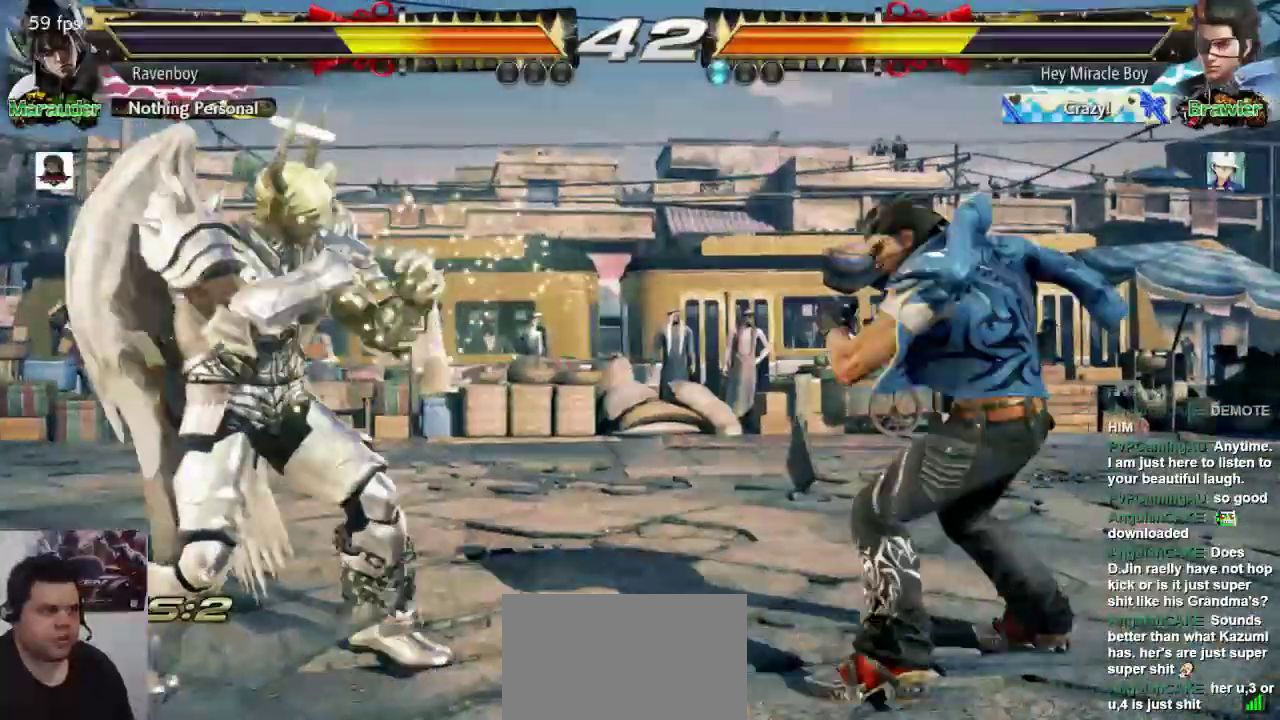
{"dt_ms": 500, "buttons": [], "left_stick": "center", "events": [[133, "left_stick", "up"], [200, "L2", "down"], [267, "left_stick", "center"], [300, "L2", "up"]]}
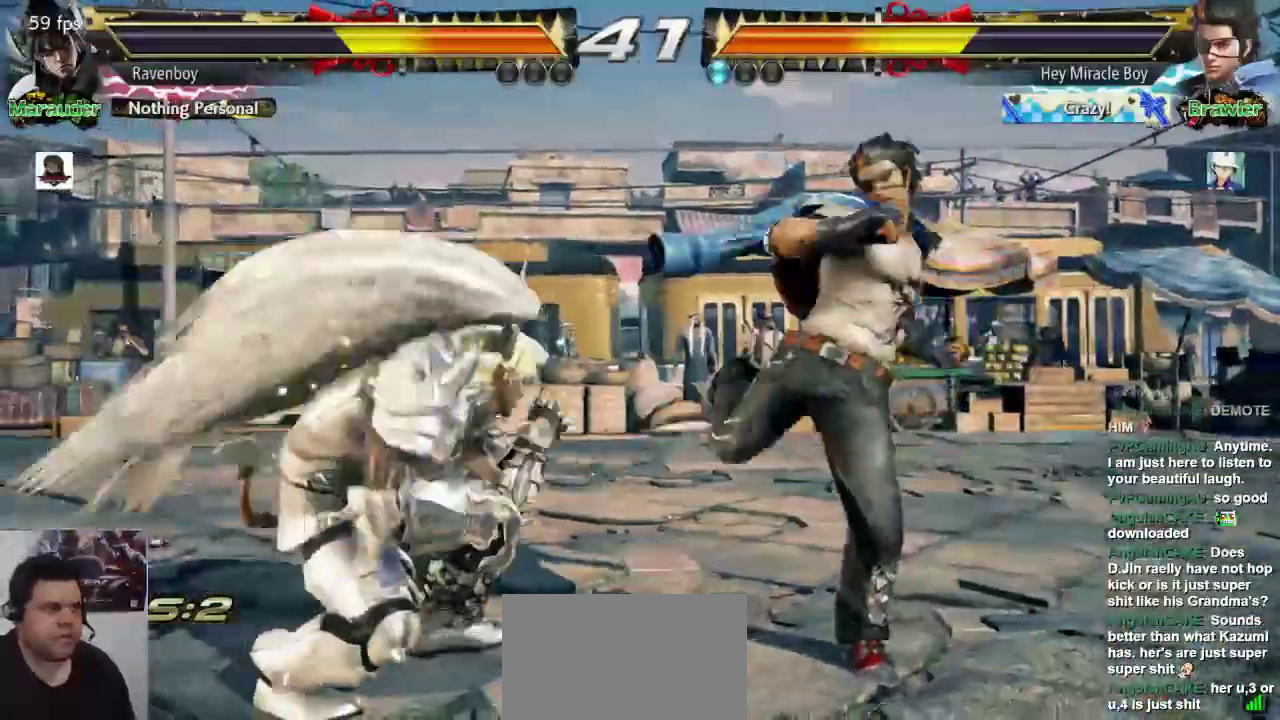
{"dt_ms": 500, "buttons": [], "left_stick": "center", "events": []}
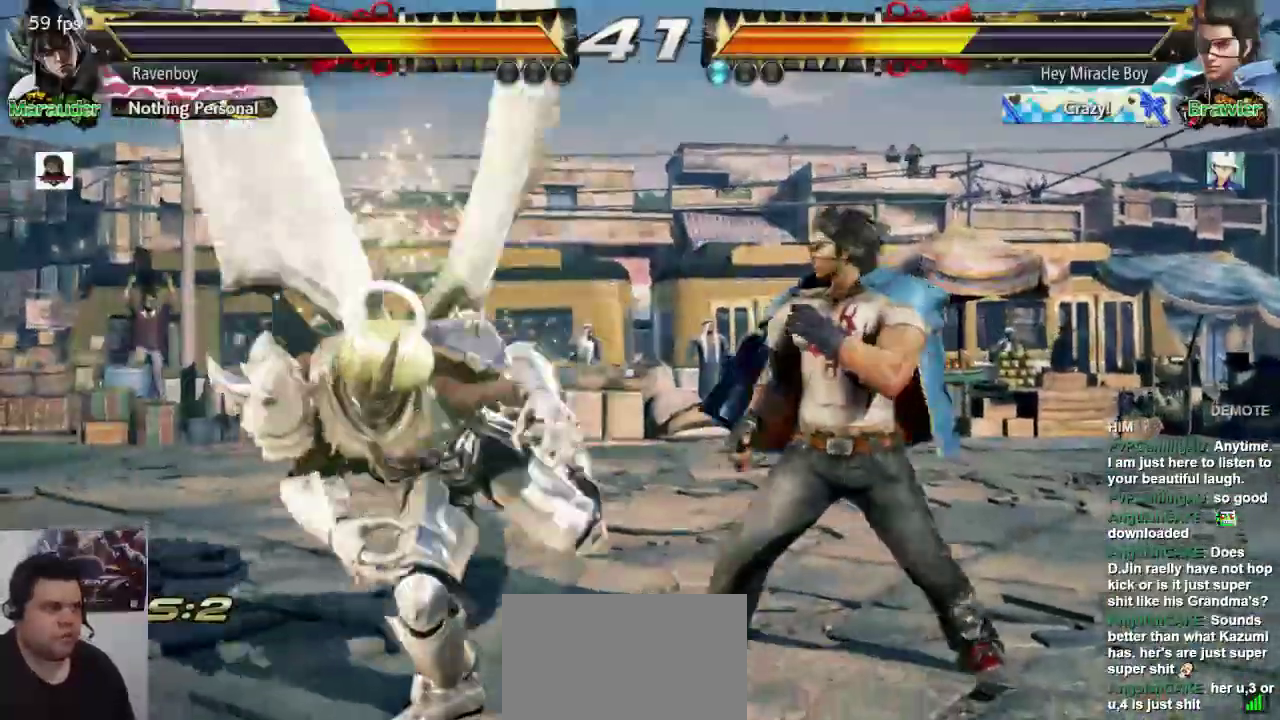
{"dt_ms": 500, "buttons": [], "left_stick": "left", "events": [[33, "left_stick", "left"]]}
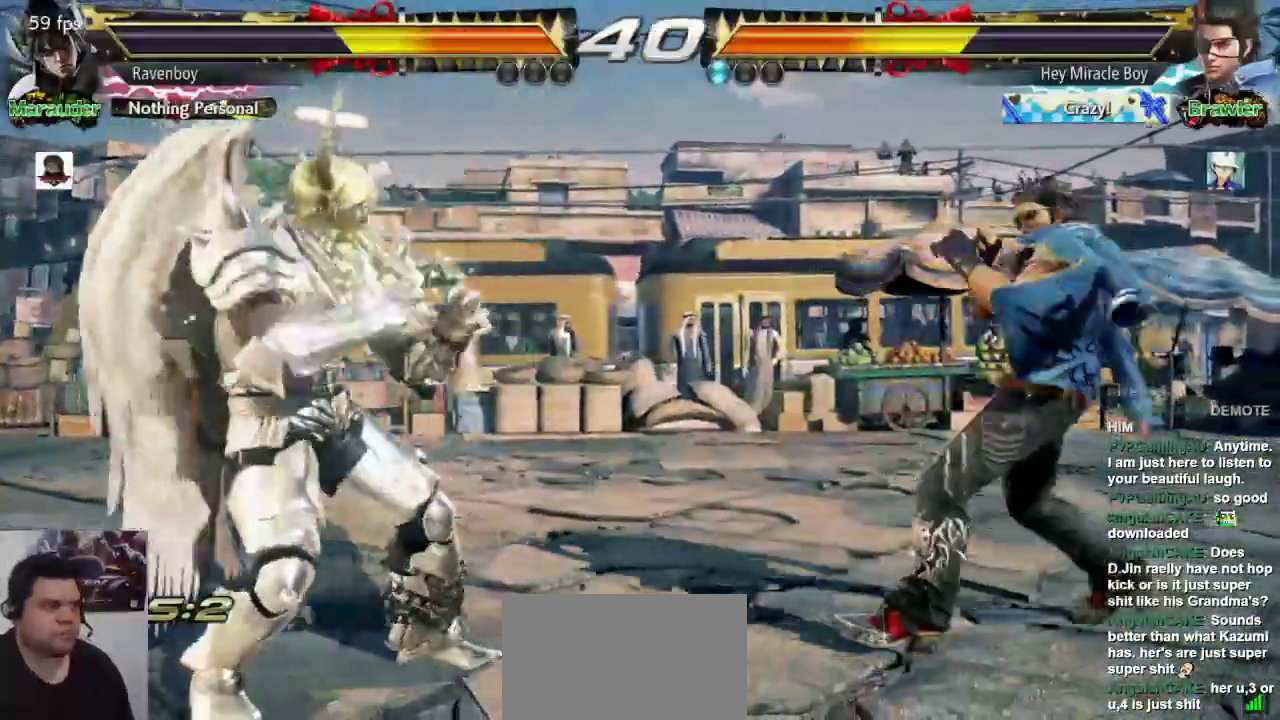
{"dt_ms": 1000, "buttons": ["SQUARE"], "left_stick": "center"}
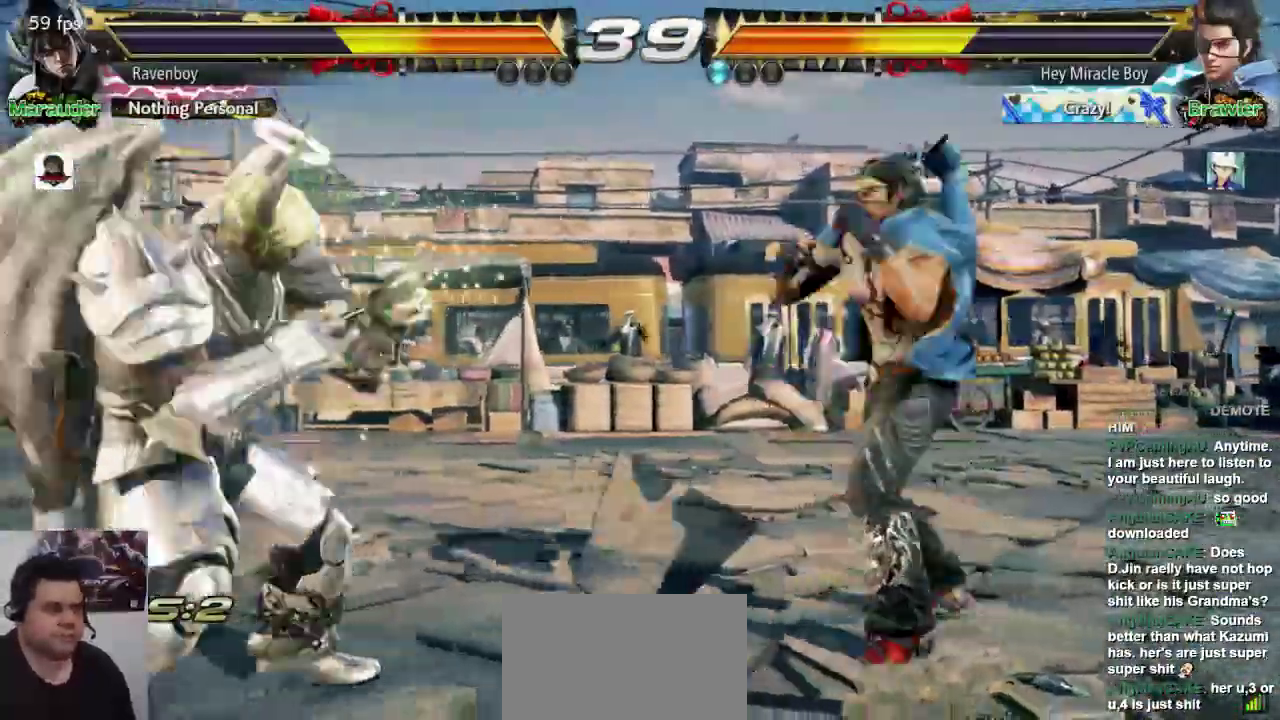
{"dt_ms": 500, "buttons": [], "left_stick": "center", "events": [[50, "SQUARE", "up"]]}
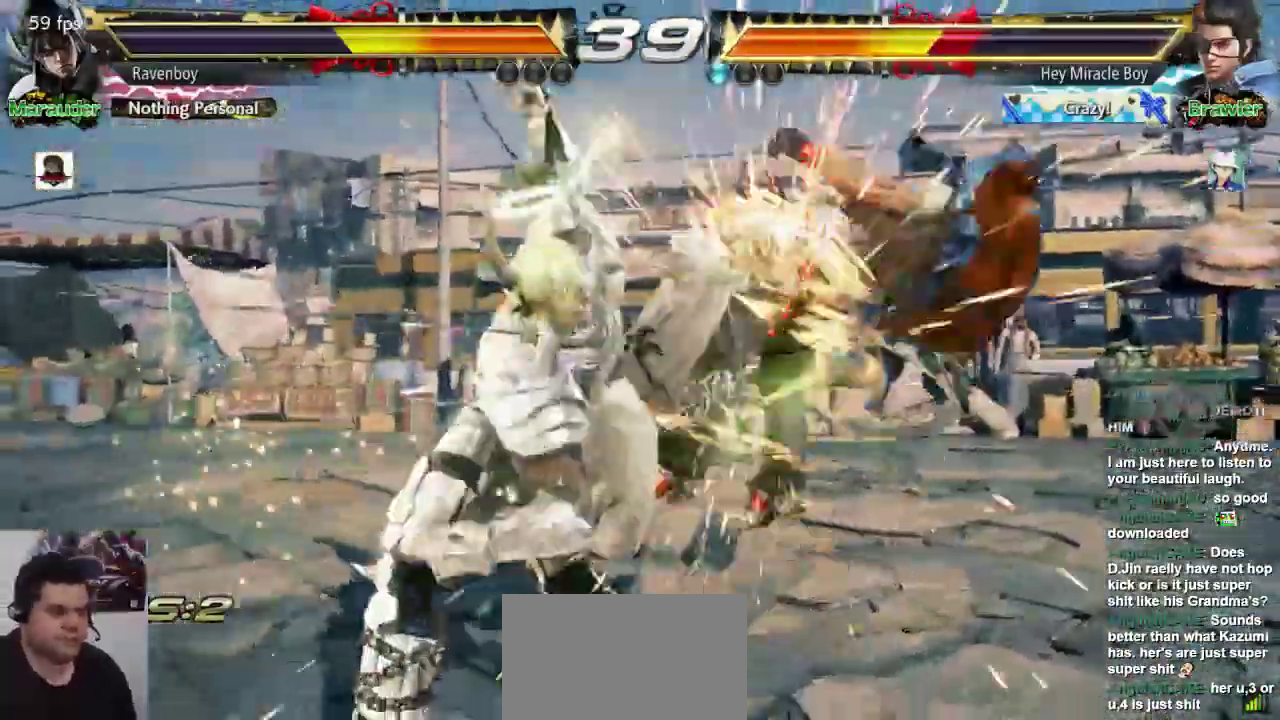
{"dt_ms": 1000, "buttons": [], "left_stick": "center"}
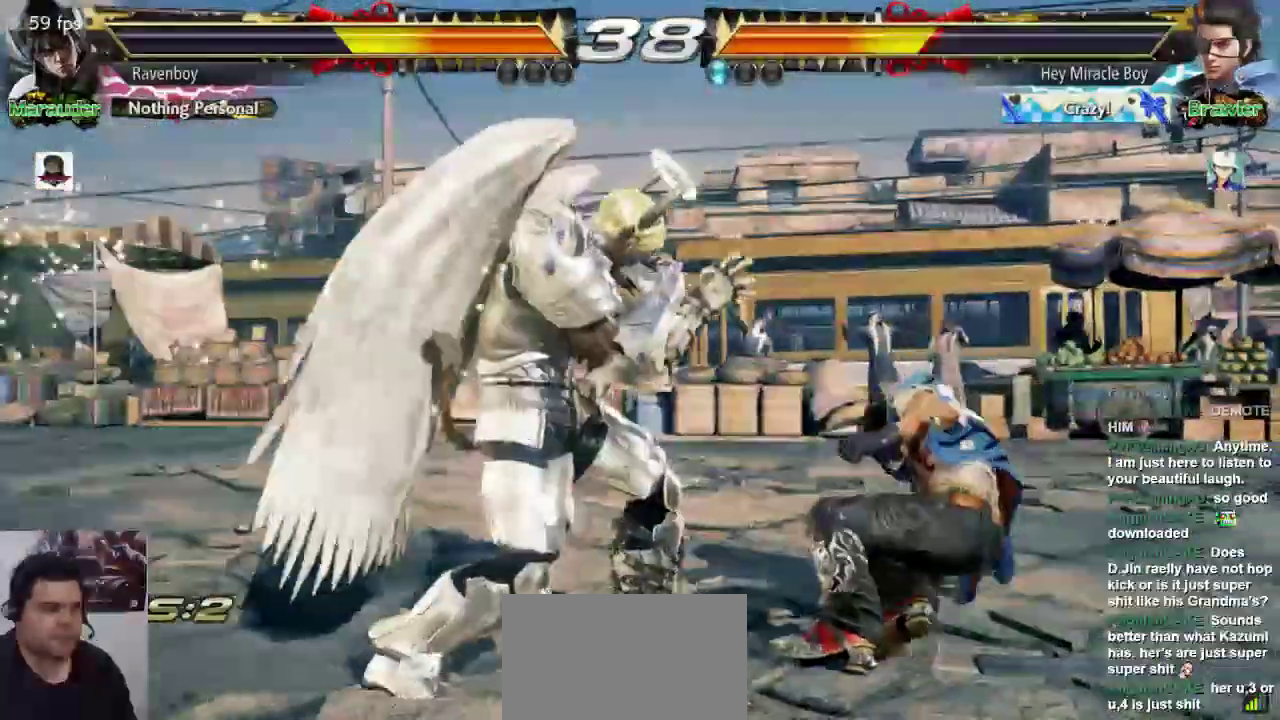
{"dt_ms": 500, "buttons": [], "left_stick": "center", "events": []}
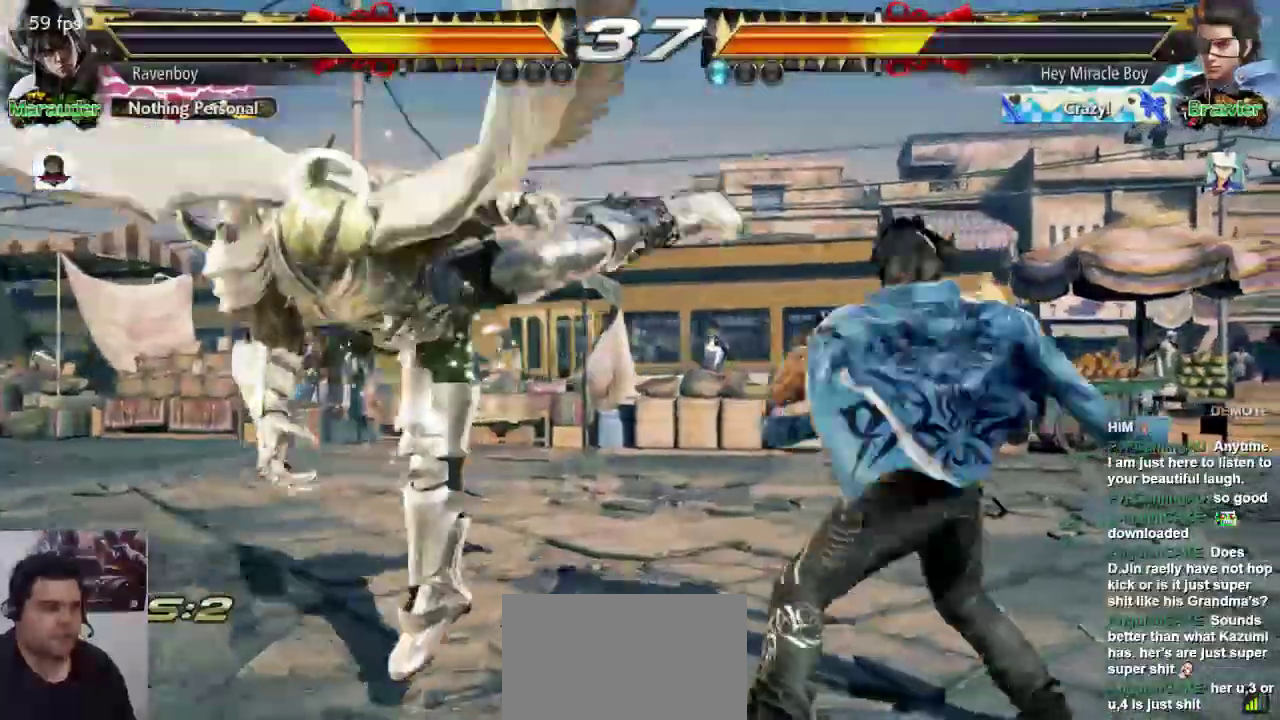
{"dt_ms": 500, "buttons": [], "left_stick": "center", "events": [[133, "left_stick", "left"], [433, "left_stick", "center"]]}
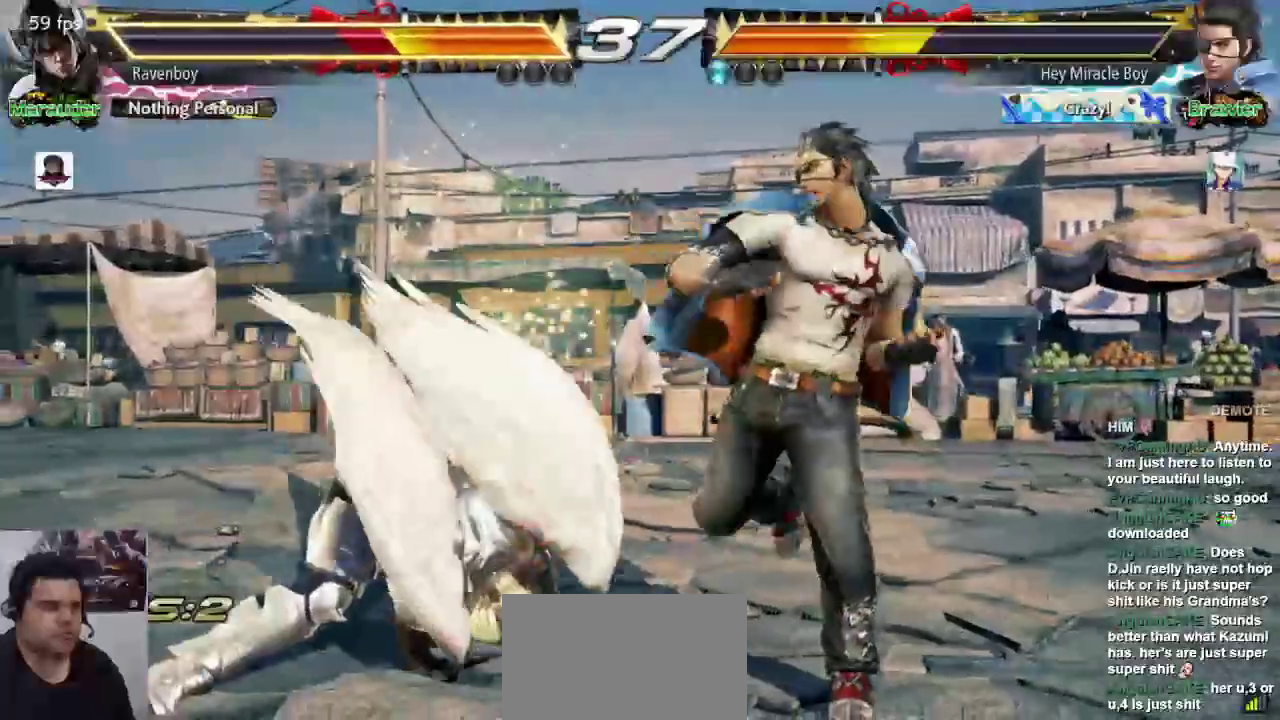
{"dt_ms": 500, "buttons": ["SQUARE"], "left_stick": "center"}
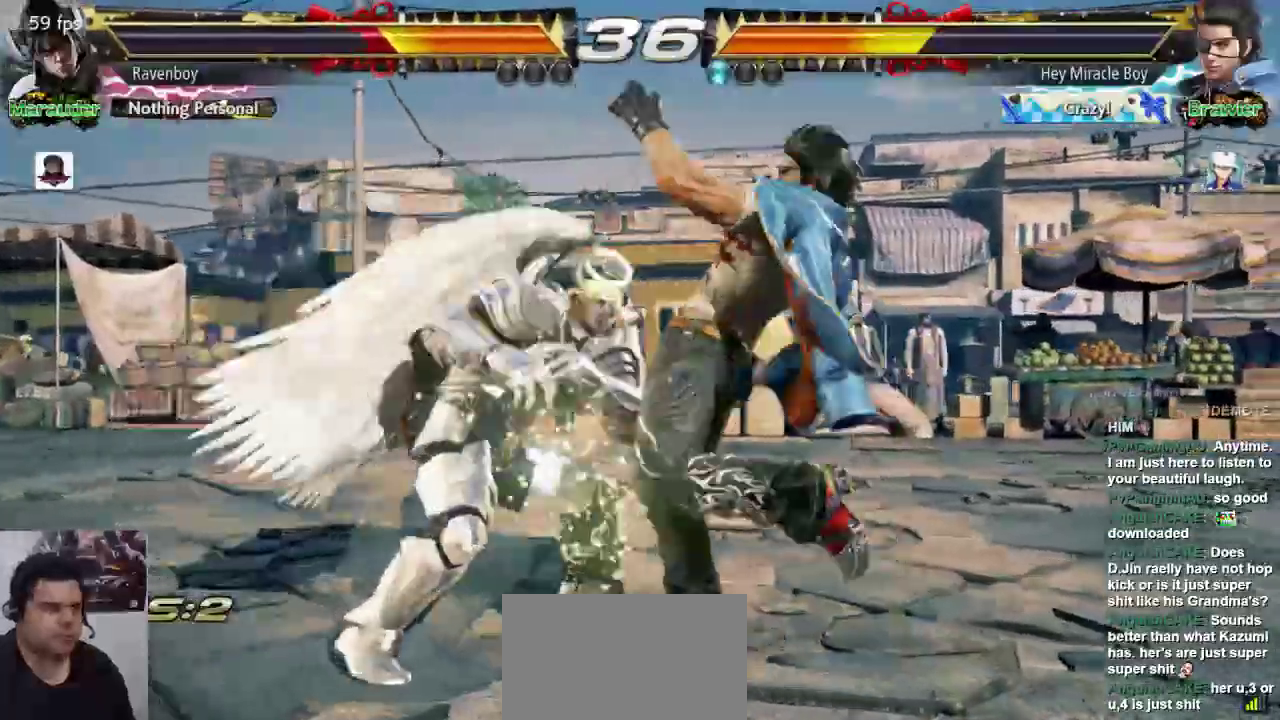
{"dt_ms": 500, "buttons": [], "left_stick": "left", "events": [[17, "SQUARE", "up"], [450, "left_stick", "left"]]}
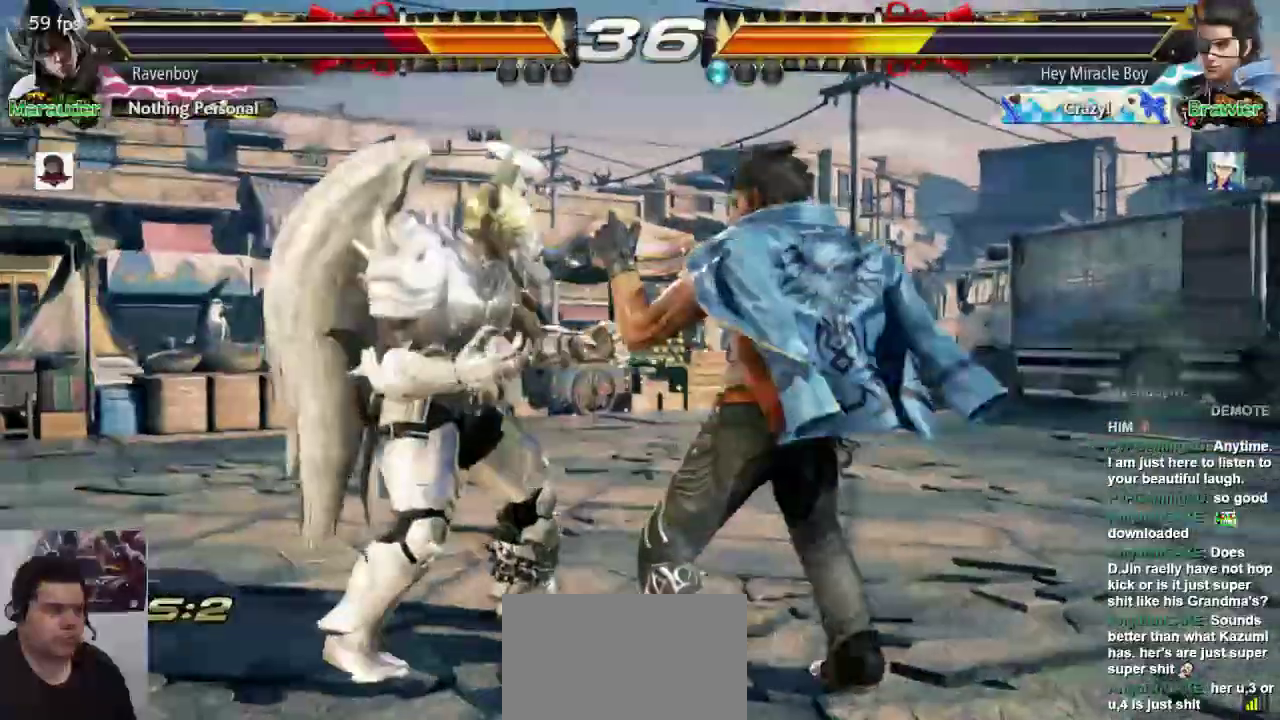
{"dt_ms": 500, "buttons": [], "left_stick": "left"}
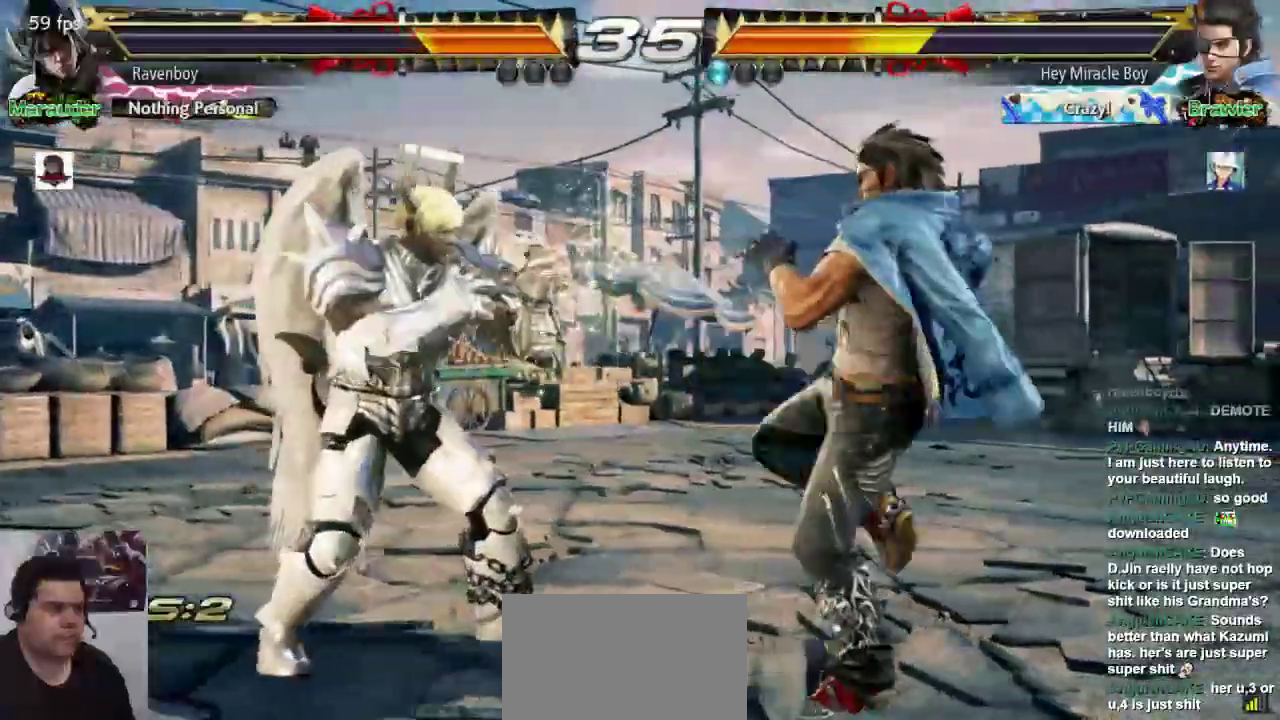
{"dt_ms": 500, "buttons": [], "left_stick": "left", "events": []}
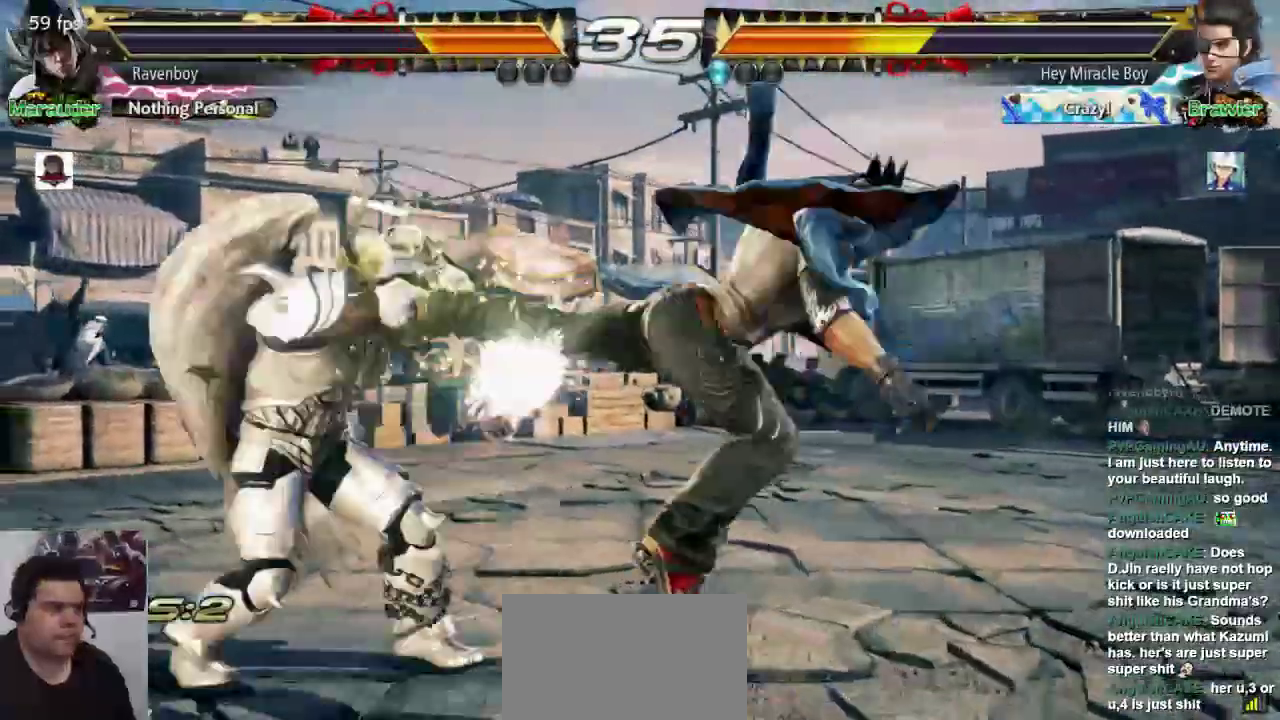
{"dt_ms": 500, "buttons": ["L1"], "left_stick": "center", "events": [[100, "left_stick", "center"], [167, "L1", "down"], [300, "L1", "up"], [333, "L1", "down"], [433, "L1", "up"], [467, "L1", "down"]]}
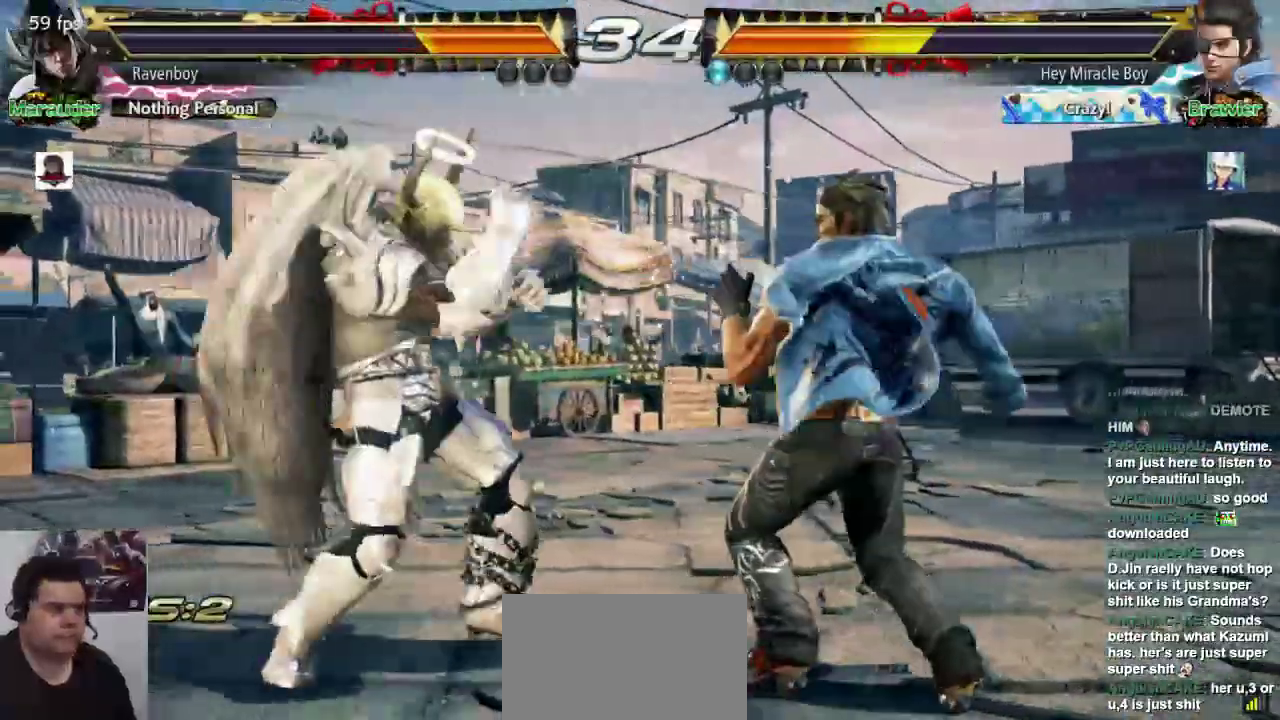
{"dt_ms": 500, "buttons": [], "left_stick": "center", "events": [[67, "L1", "up"]]}
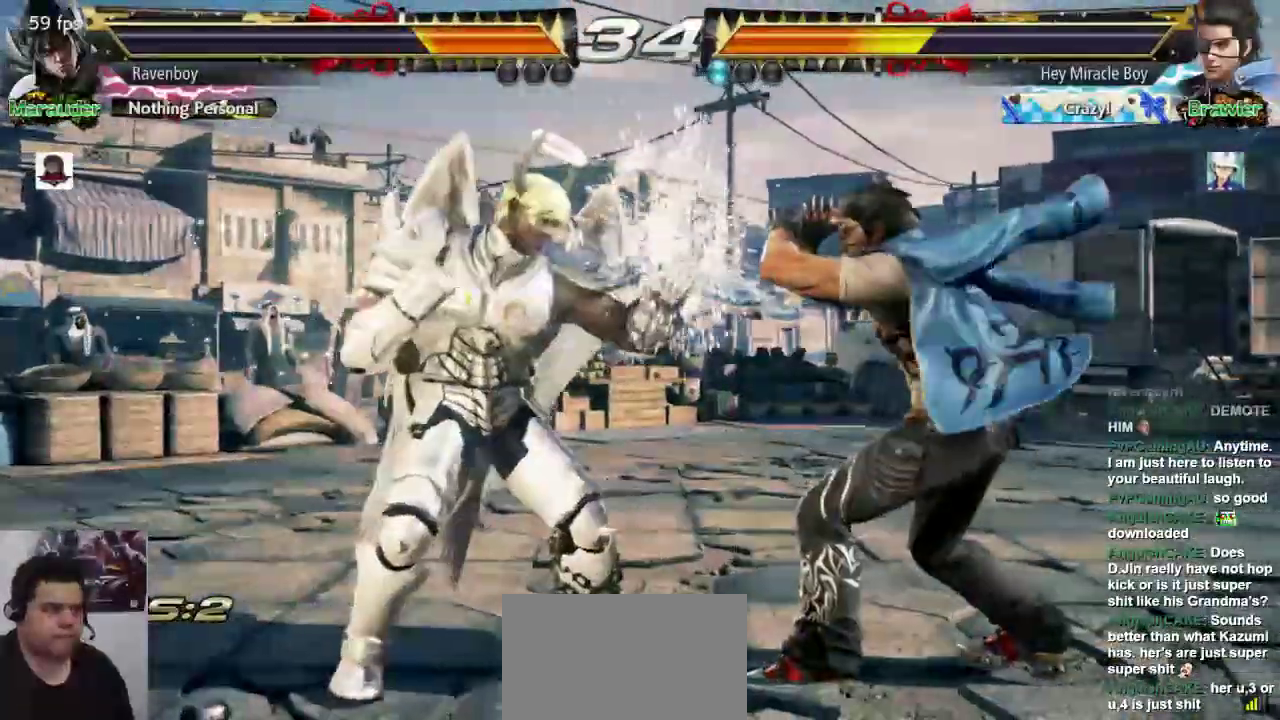
{"dt_ms": 500, "buttons": [], "left_stick": "center", "events": [[167, "SQUARE", "down"], [300, "SQUARE", "up"]]}
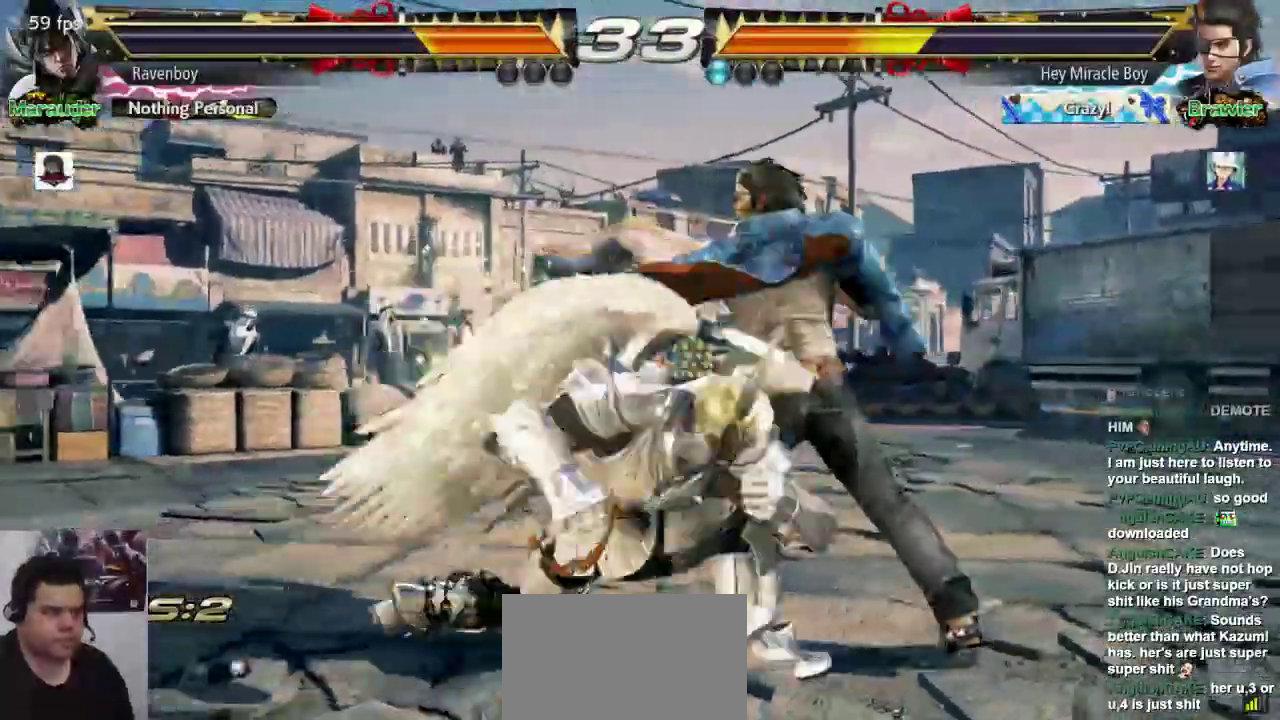
{"dt_ms": 500, "buttons": [], "left_stick": "center", "events": []}